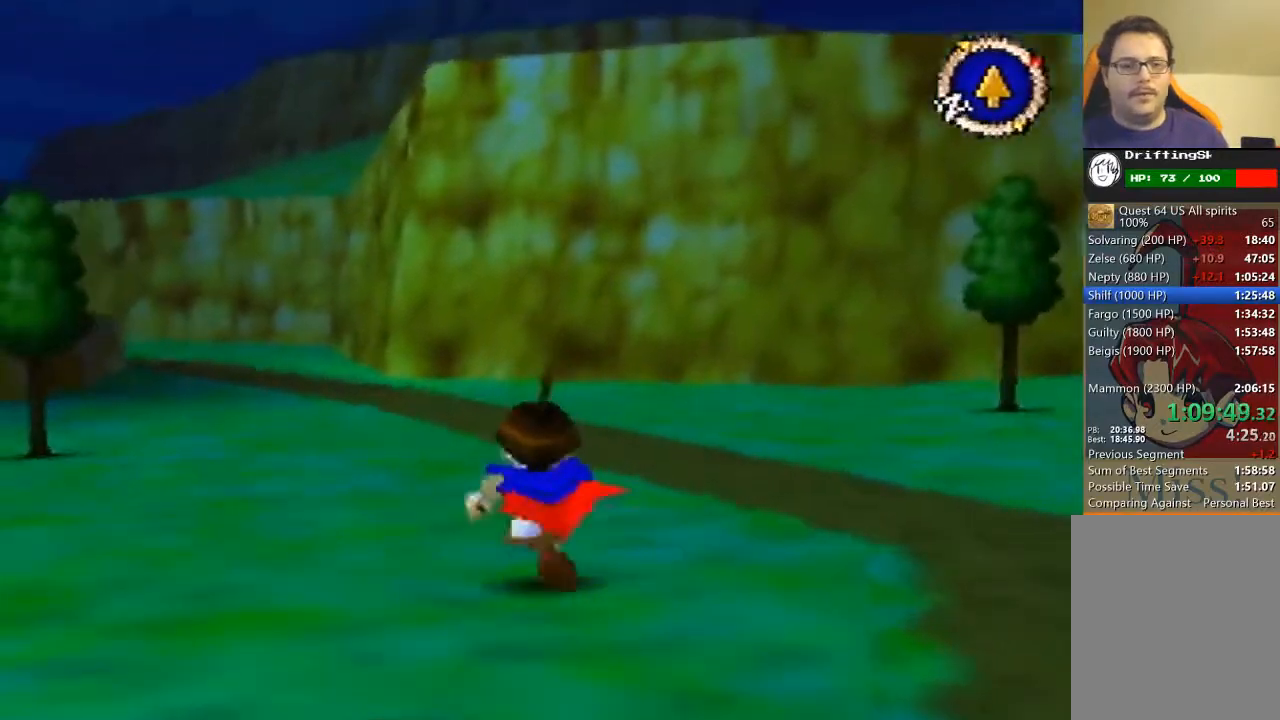
Gameplay with a controller (Nintendo layout); each line is a JSON object with the inputs held at the frame after it. "events" lists button and stick changes between this image and that frame as [ms after this image, input, new state], when the widget could be followed in between. Not read: L3 R3 Z.
{"buttons": ["B"], "left_stick": "up", "events": []}
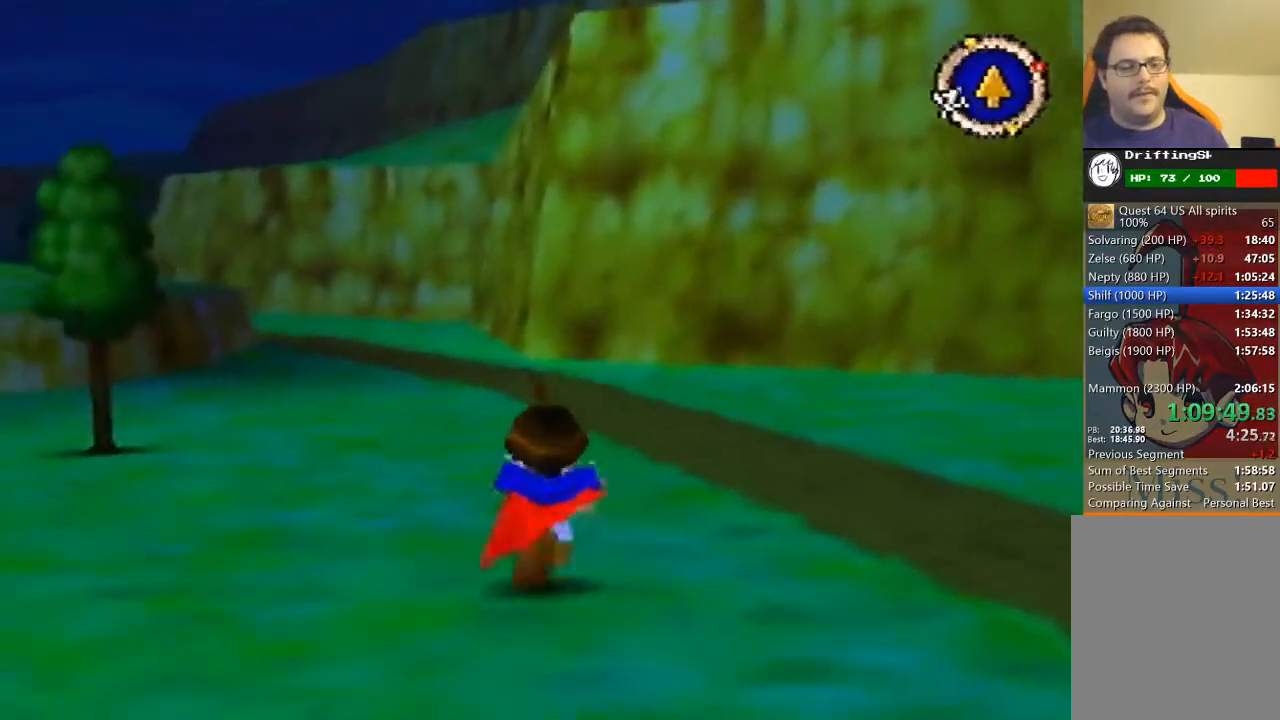
{"buttons": ["B"], "left_stick": "up", "events": []}
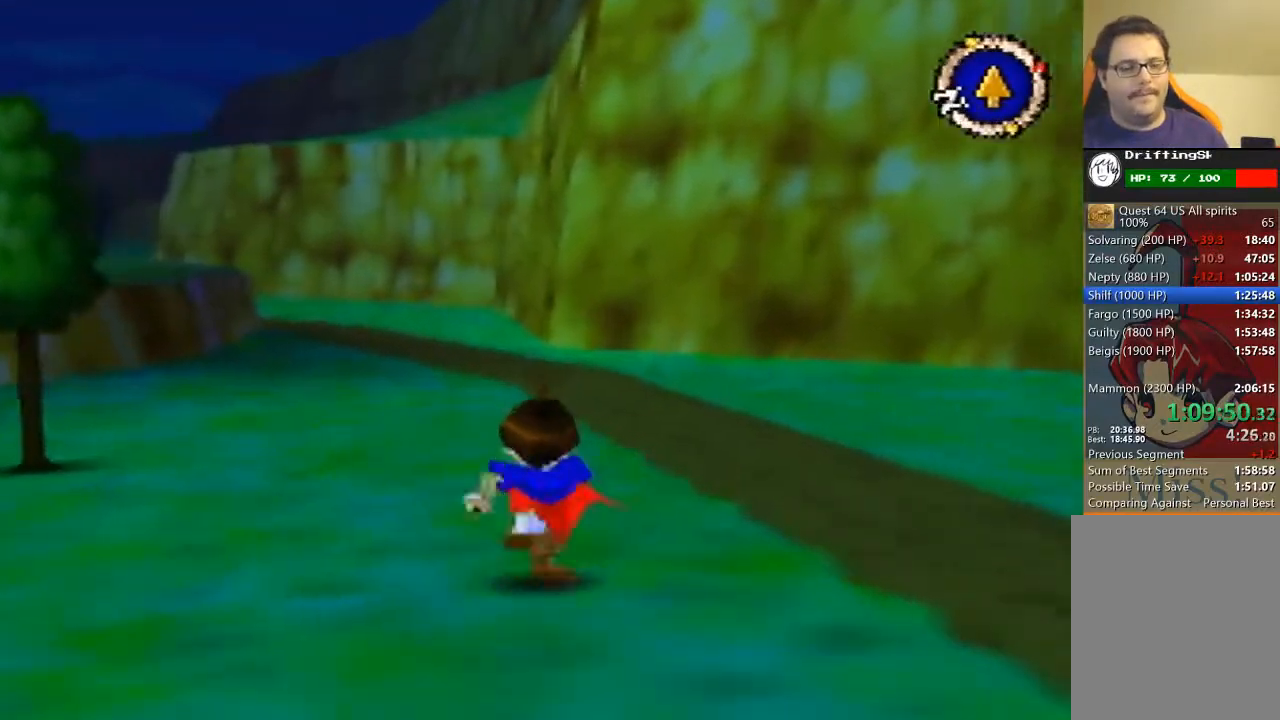
{"buttons": ["B"], "left_stick": "up", "events": []}
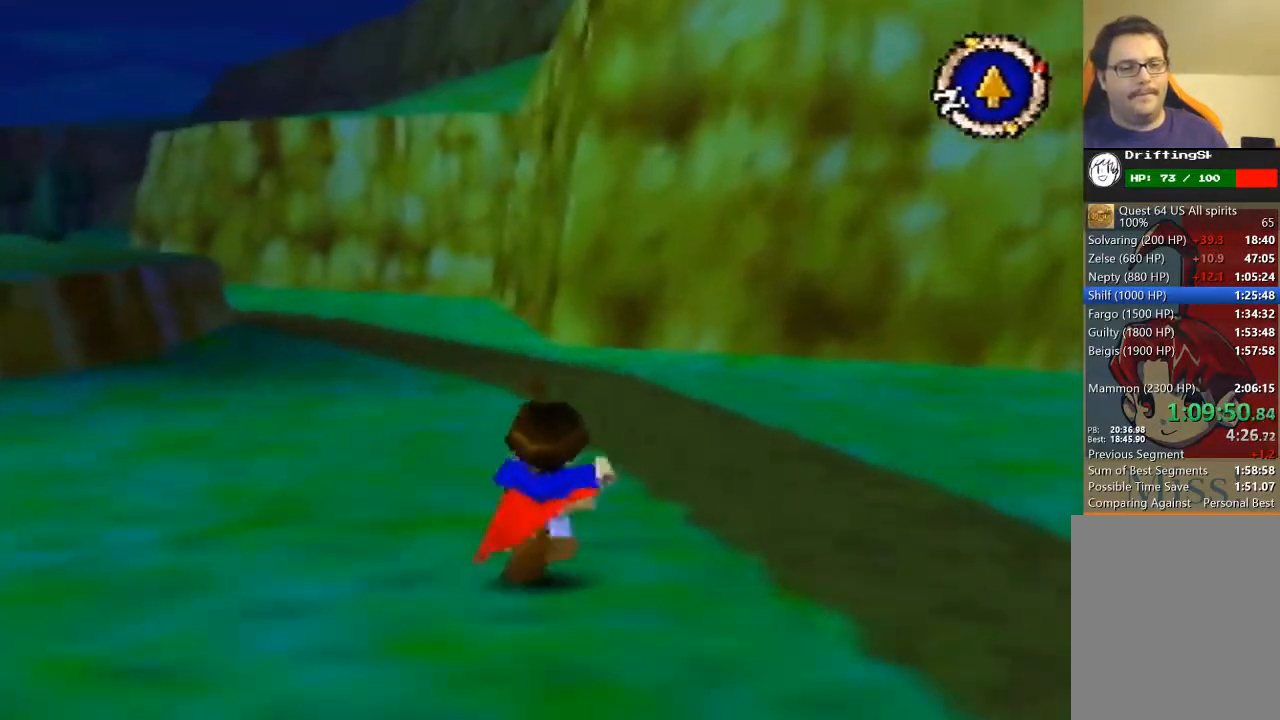
{"buttons": ["B"], "left_stick": "up", "events": []}
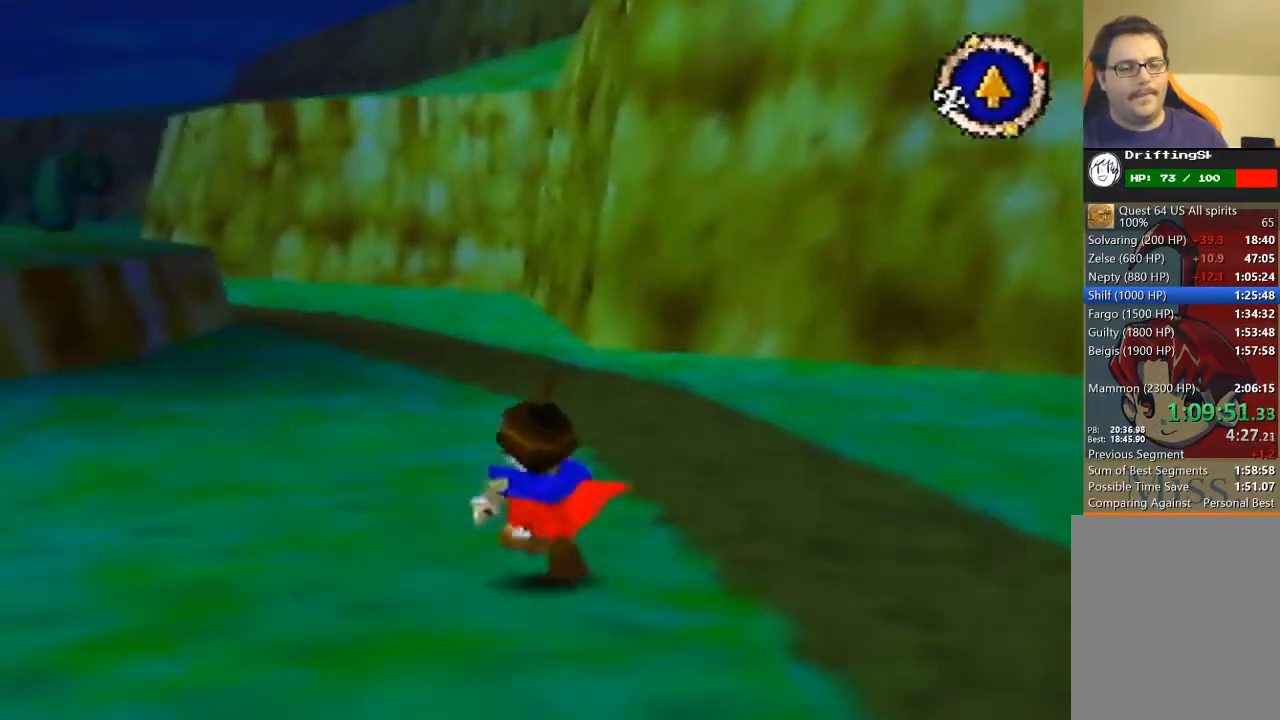
{"buttons": ["B"], "left_stick": "up", "events": []}
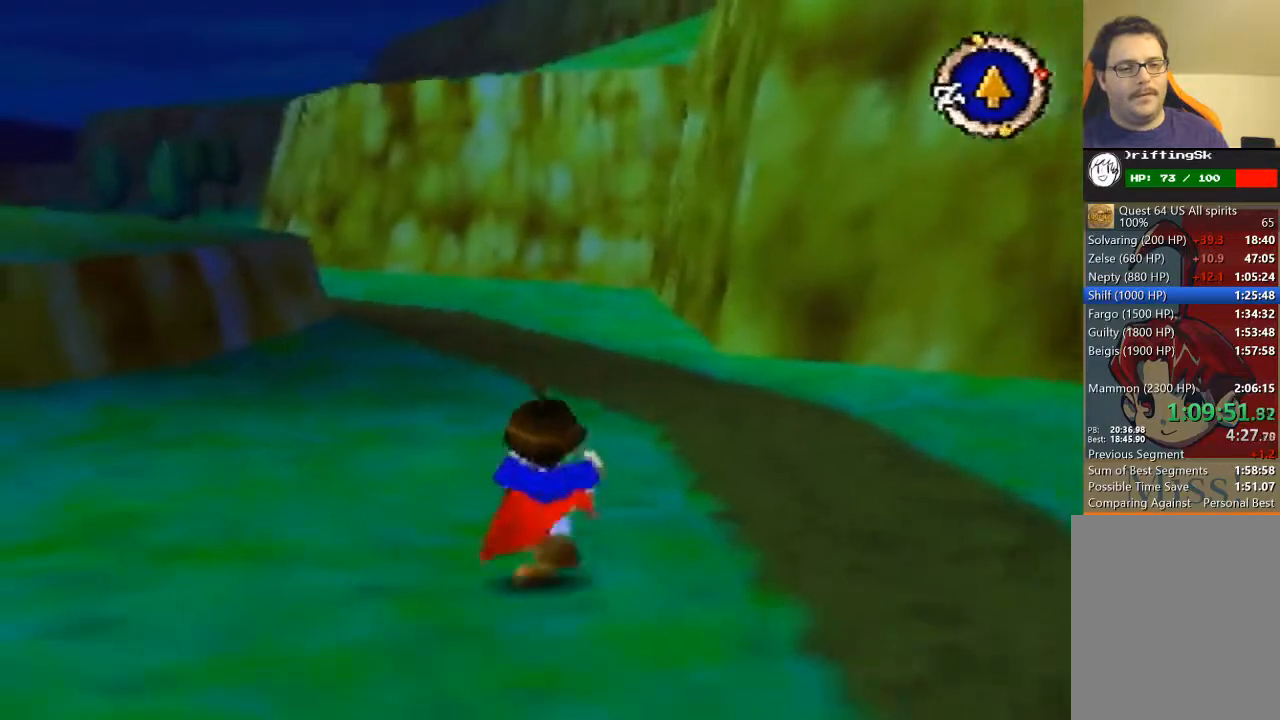
{"buttons": ["B"], "left_stick": "up", "events": []}
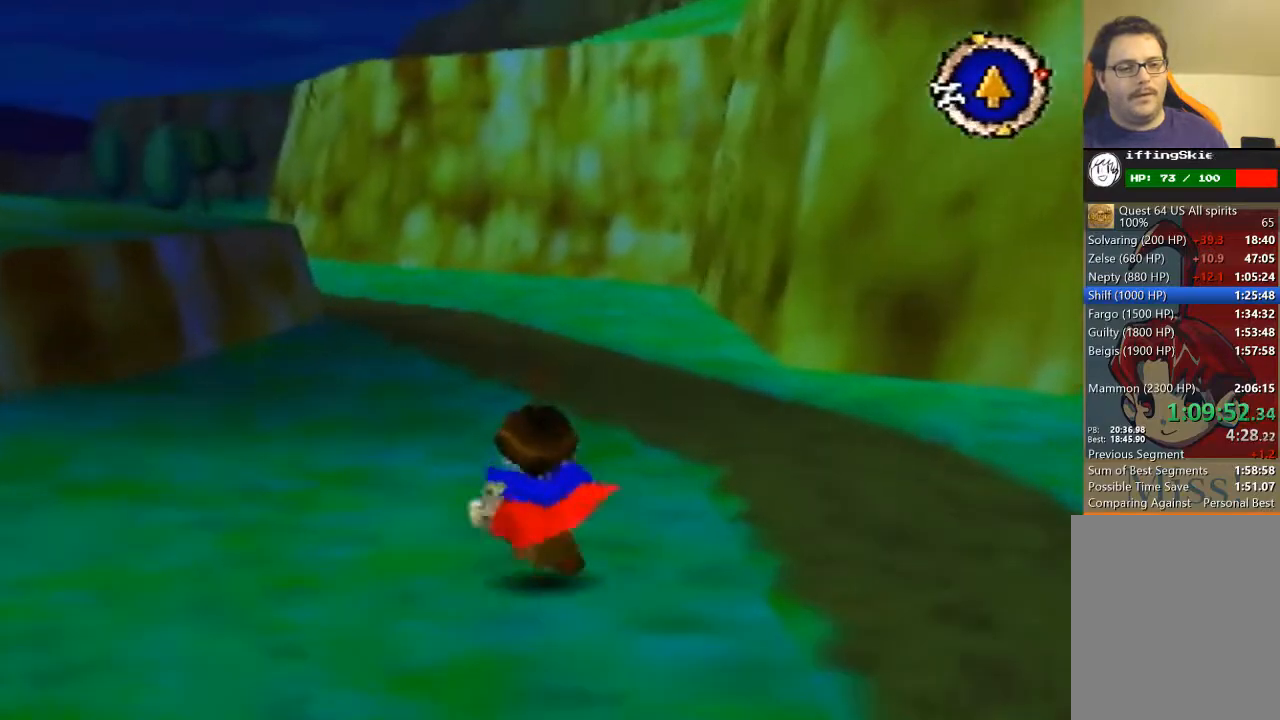
{"buttons": ["B"], "left_stick": "up", "events": []}
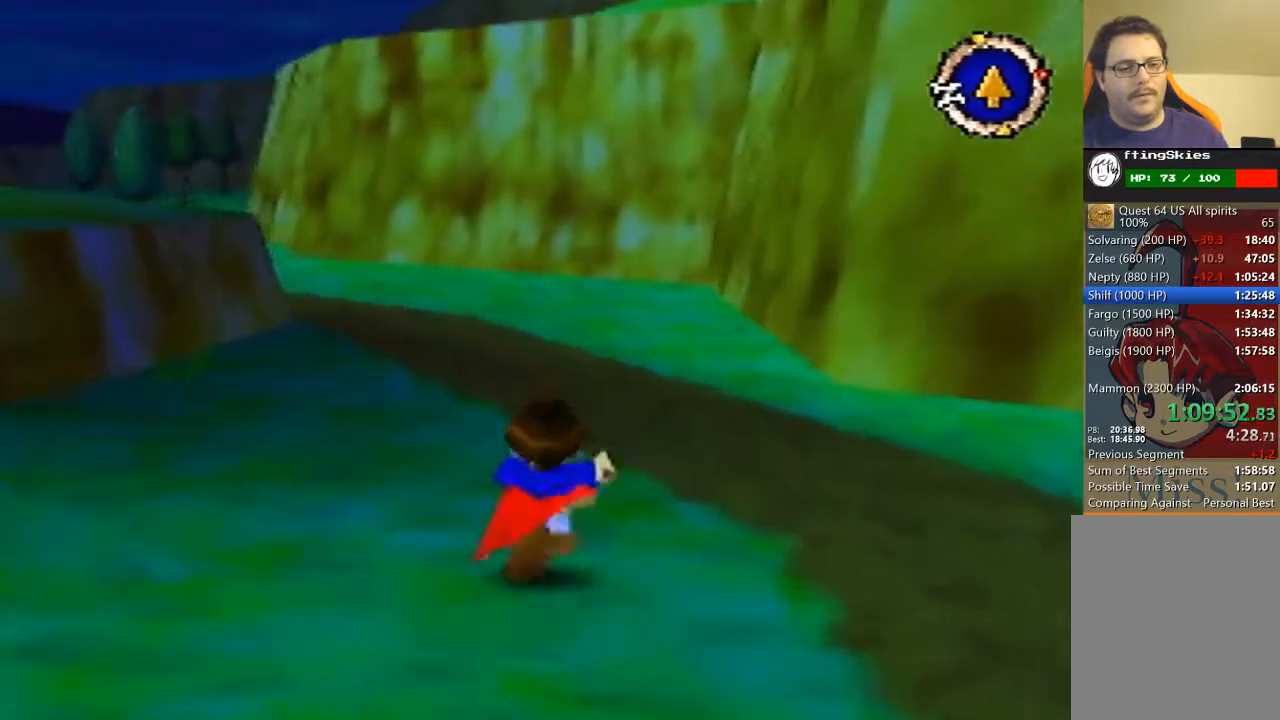
{"buttons": ["B"], "left_stick": "up", "events": []}
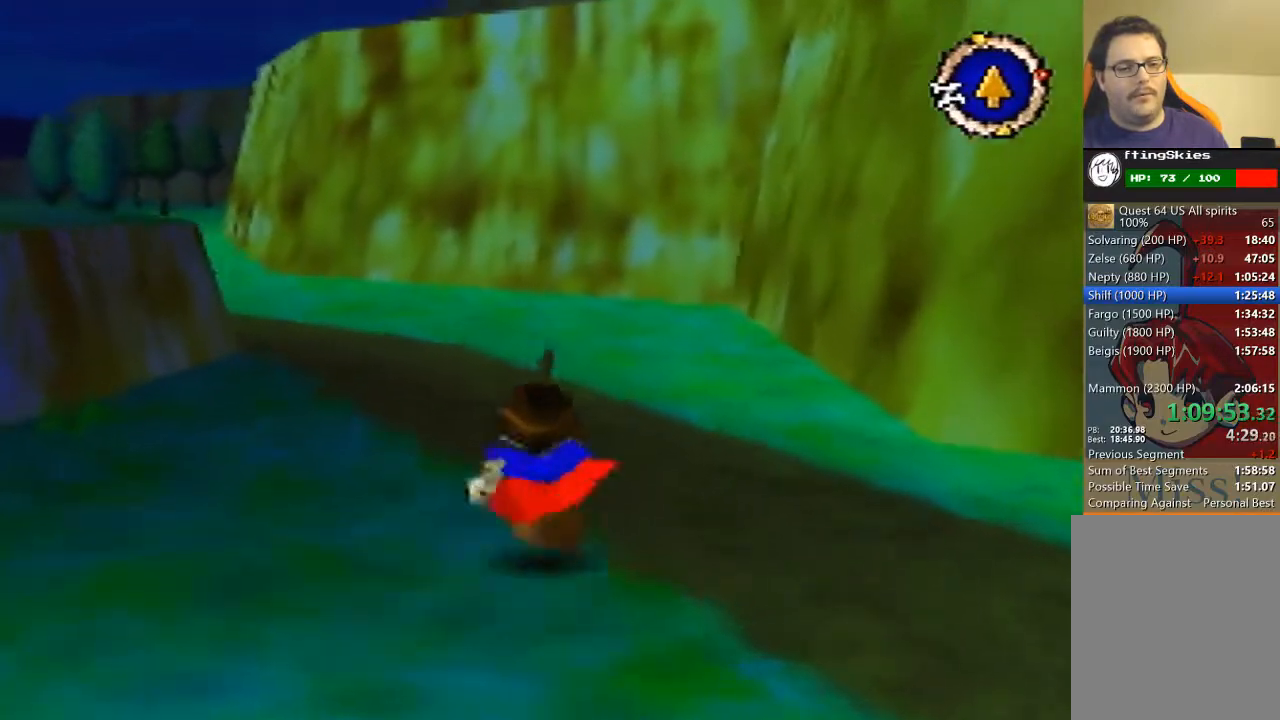
{"buttons": ["B"], "left_stick": "up", "events": []}
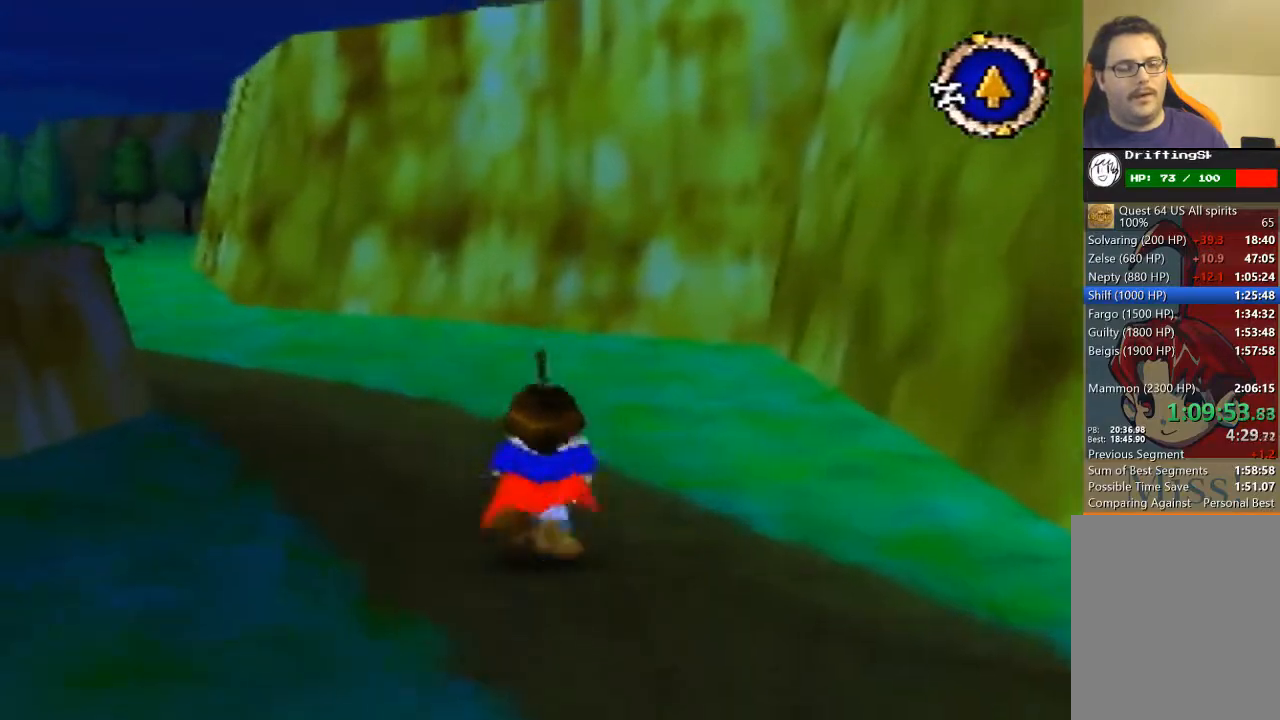
{"buttons": ["B"], "left_stick": "up", "events": []}
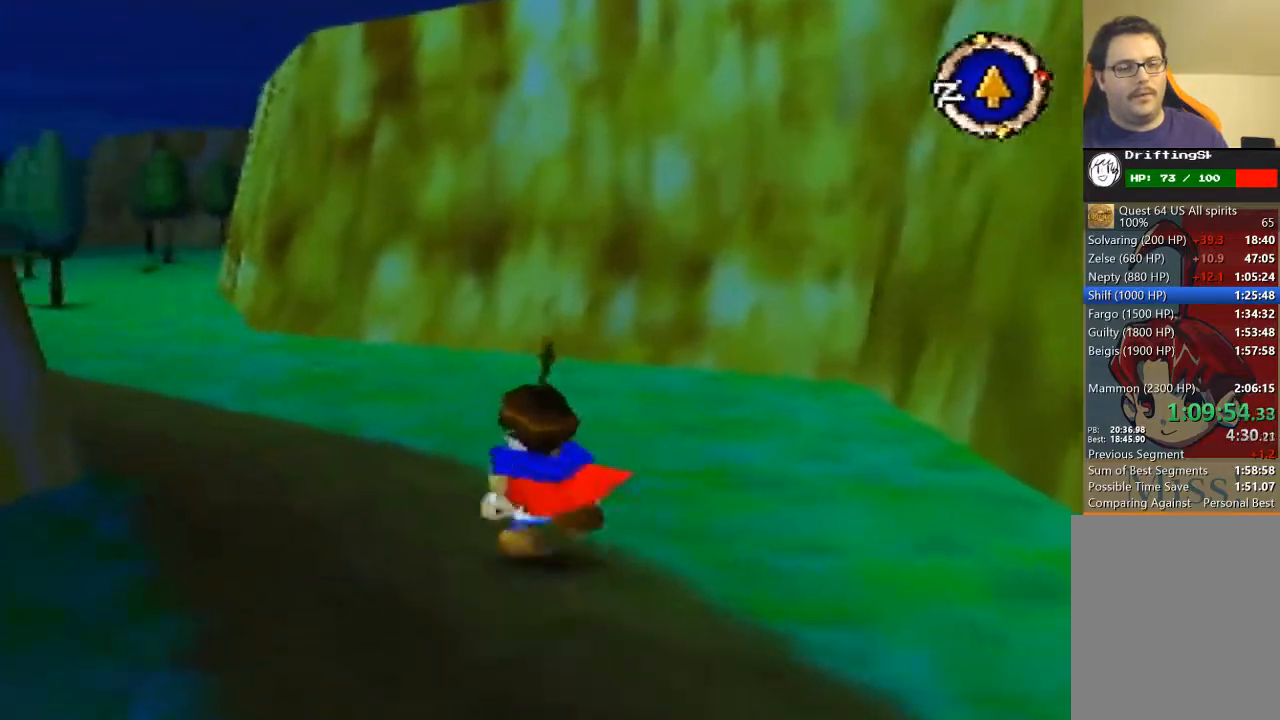
{"buttons": ["B"], "left_stick": "up", "events": []}
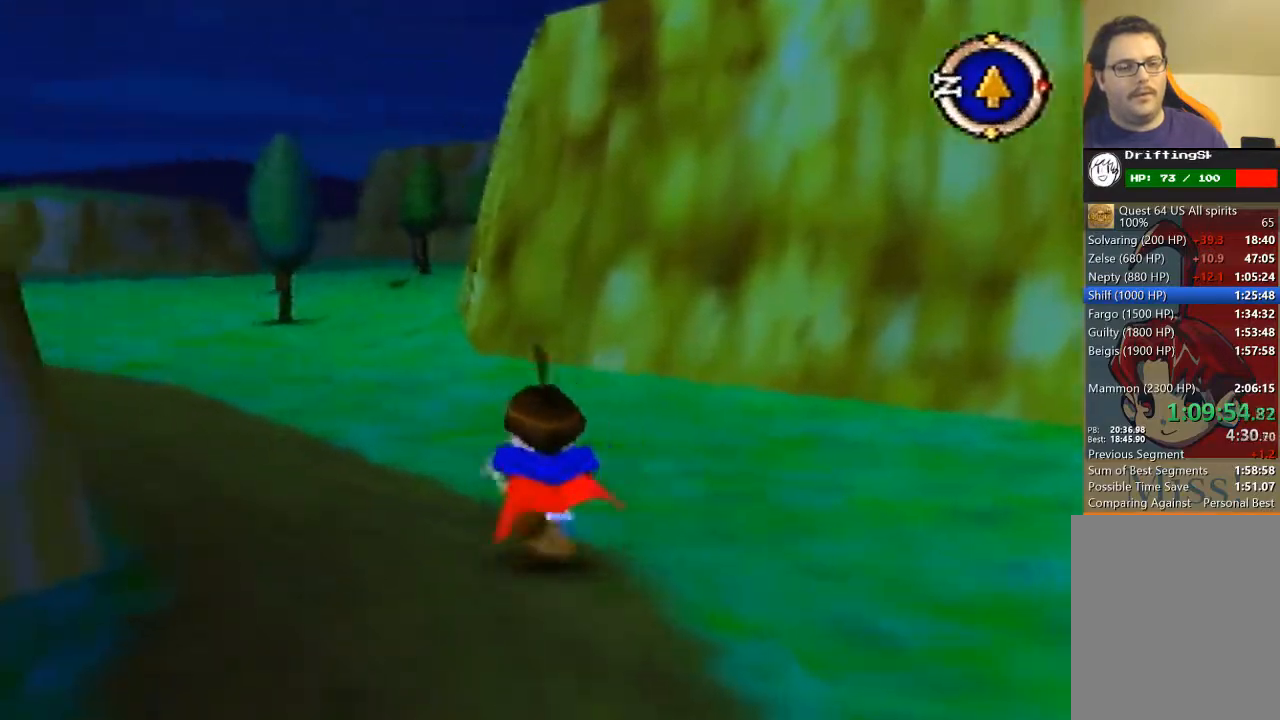
{"buttons": [], "left_stick": "up", "events": [[400, "B", "up"]]}
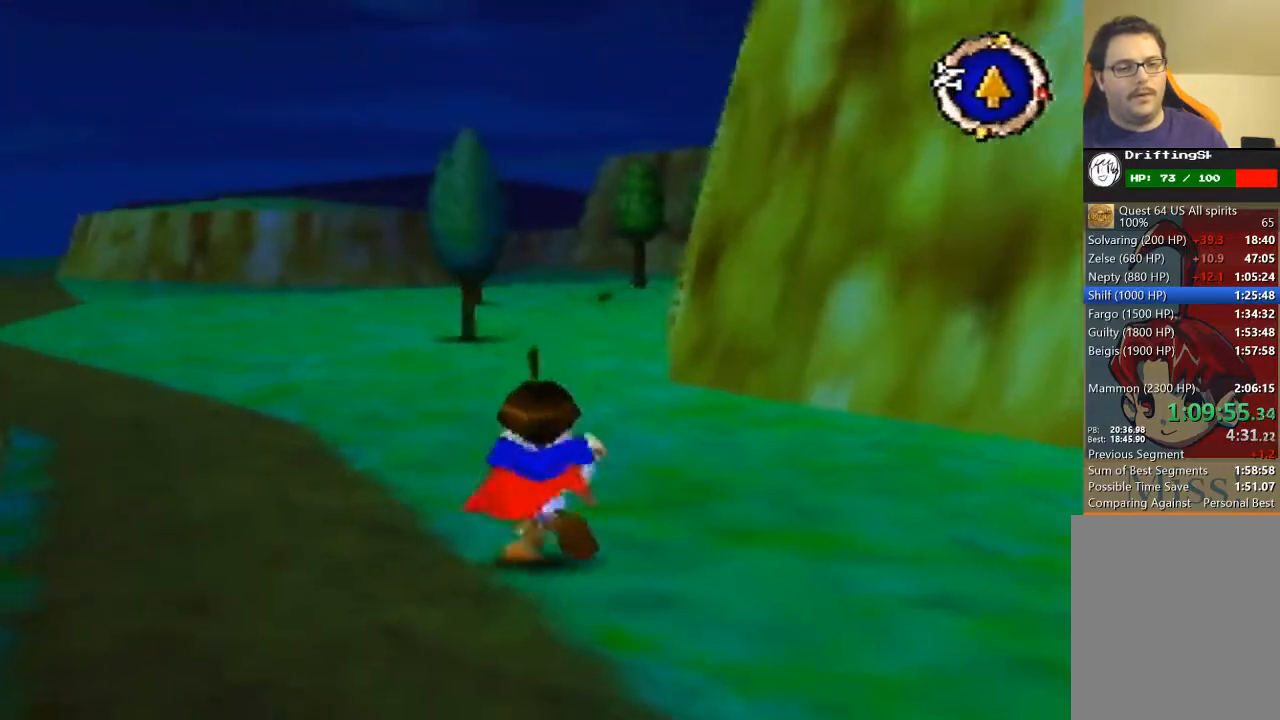
{"buttons": [], "left_stick": "up", "events": []}
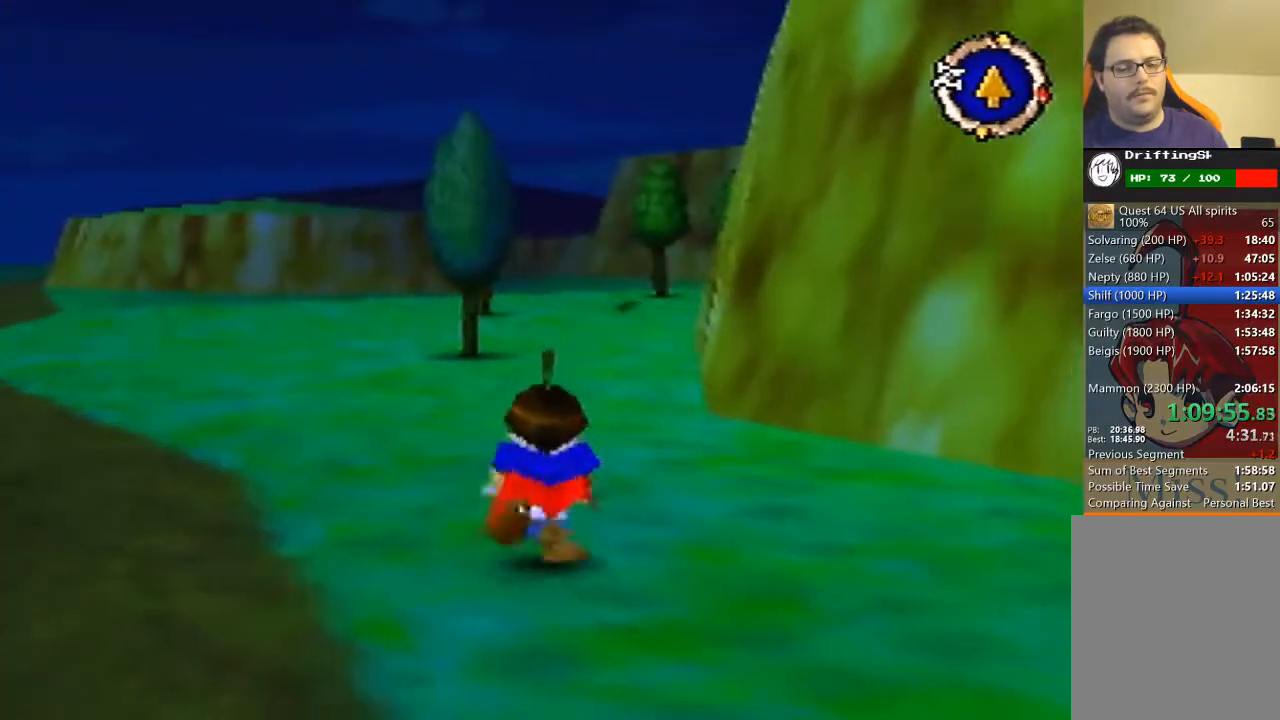
{"buttons": [], "left_stick": "up", "events": []}
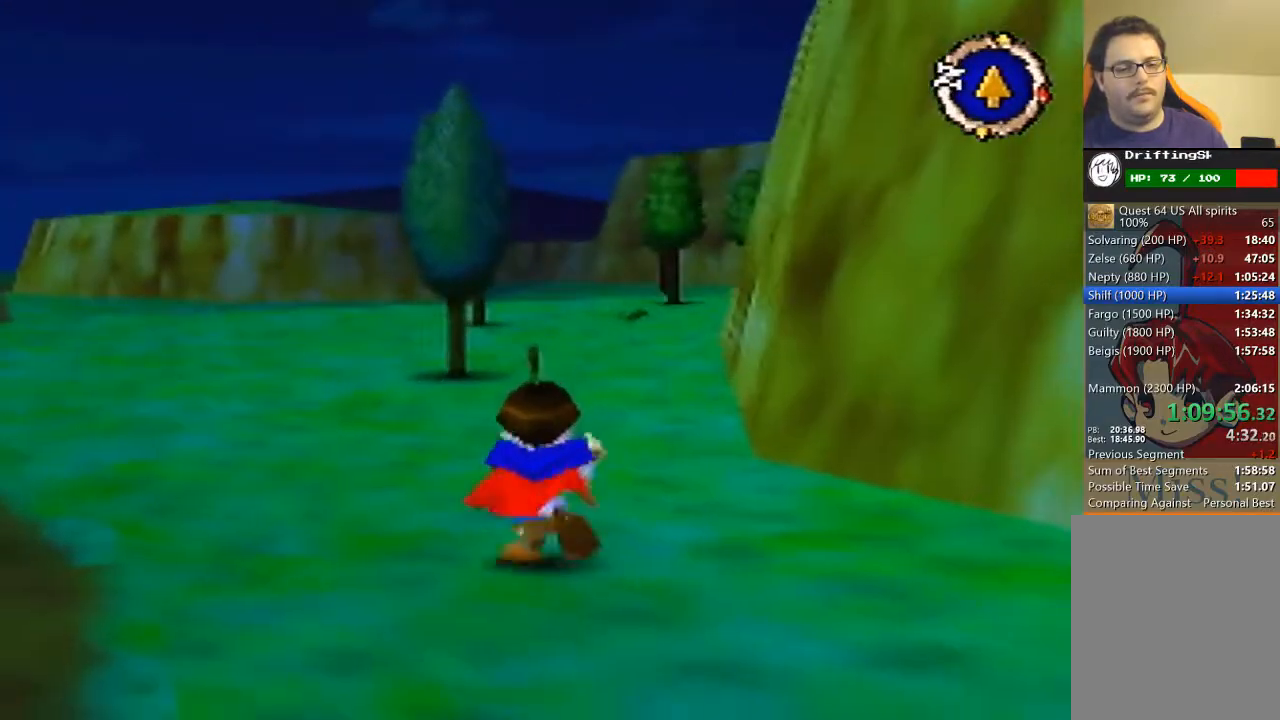
{"buttons": [], "left_stick": "up", "events": []}
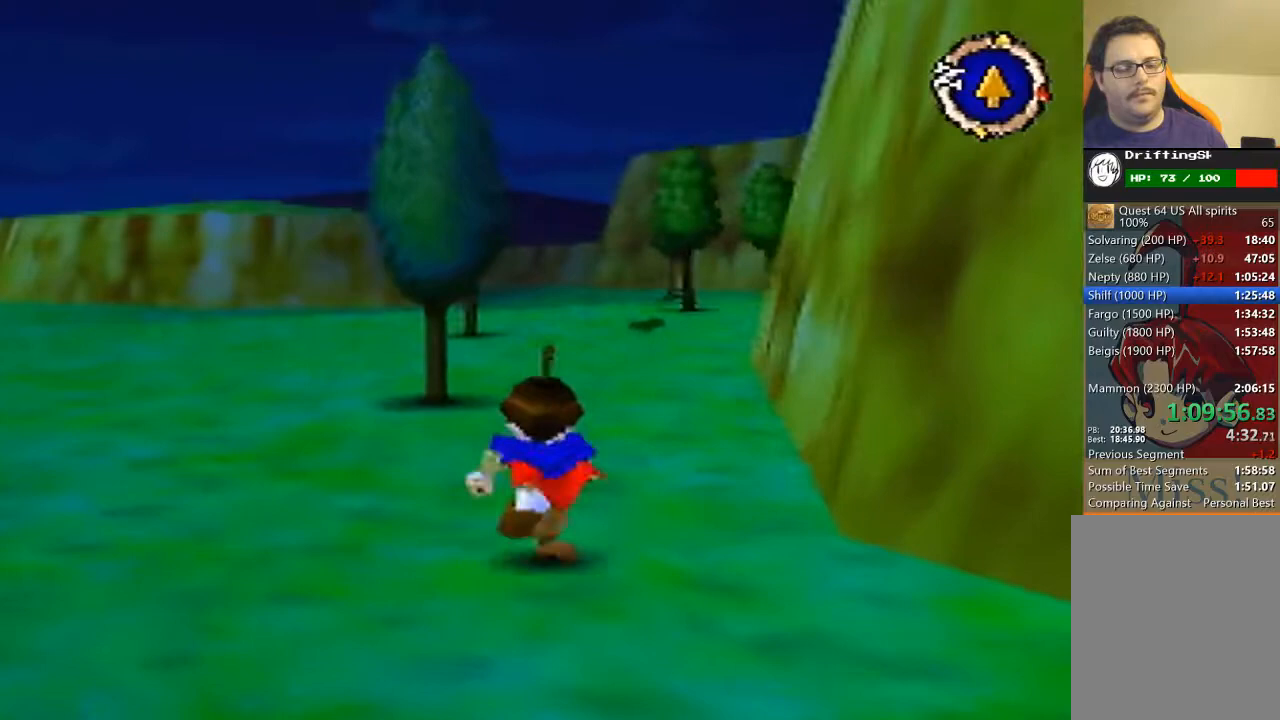
{"buttons": [], "left_stick": "up", "events": []}
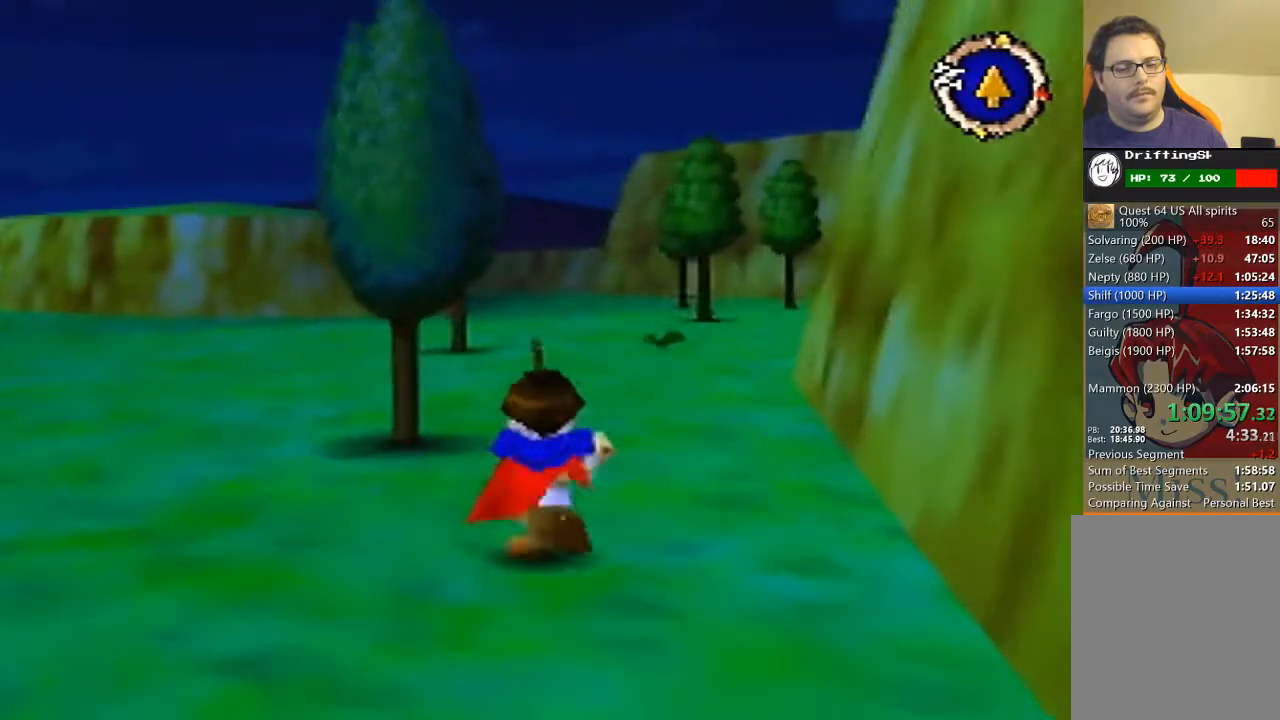
{"buttons": [], "left_stick": "up", "events": []}
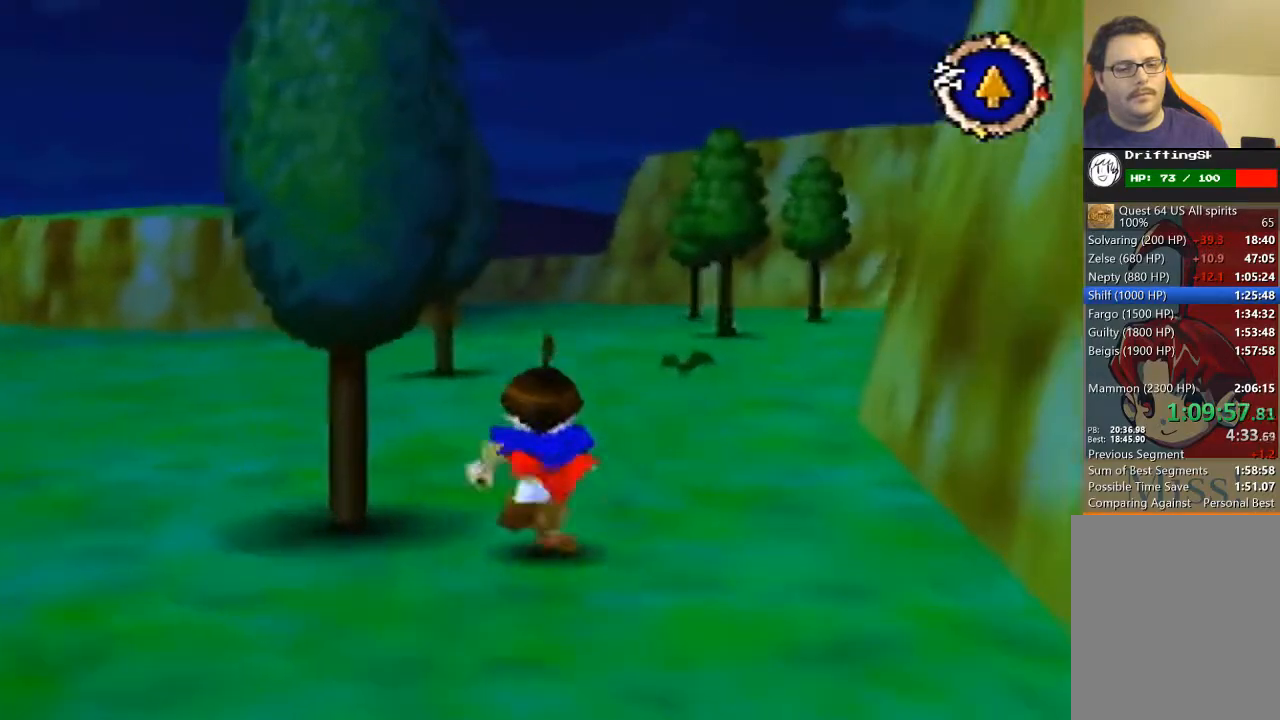
{"buttons": [], "left_stick": "up", "events": []}
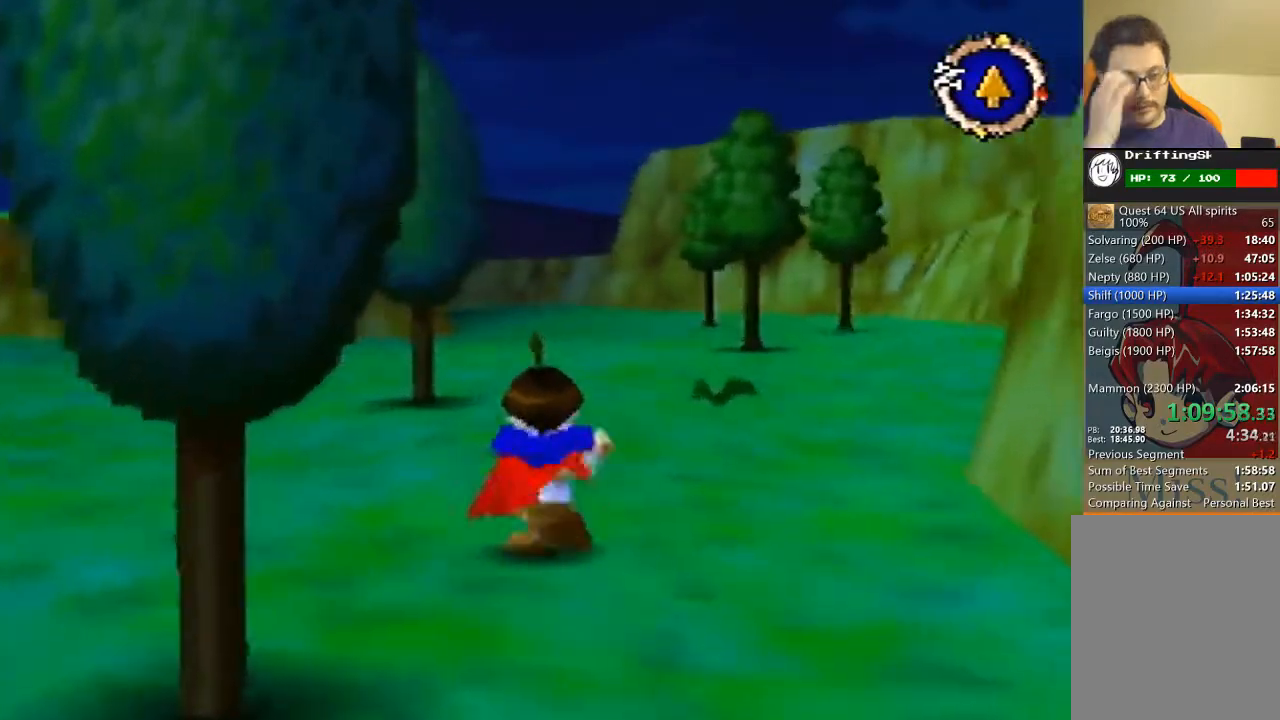
{"buttons": [], "left_stick": "up", "events": []}
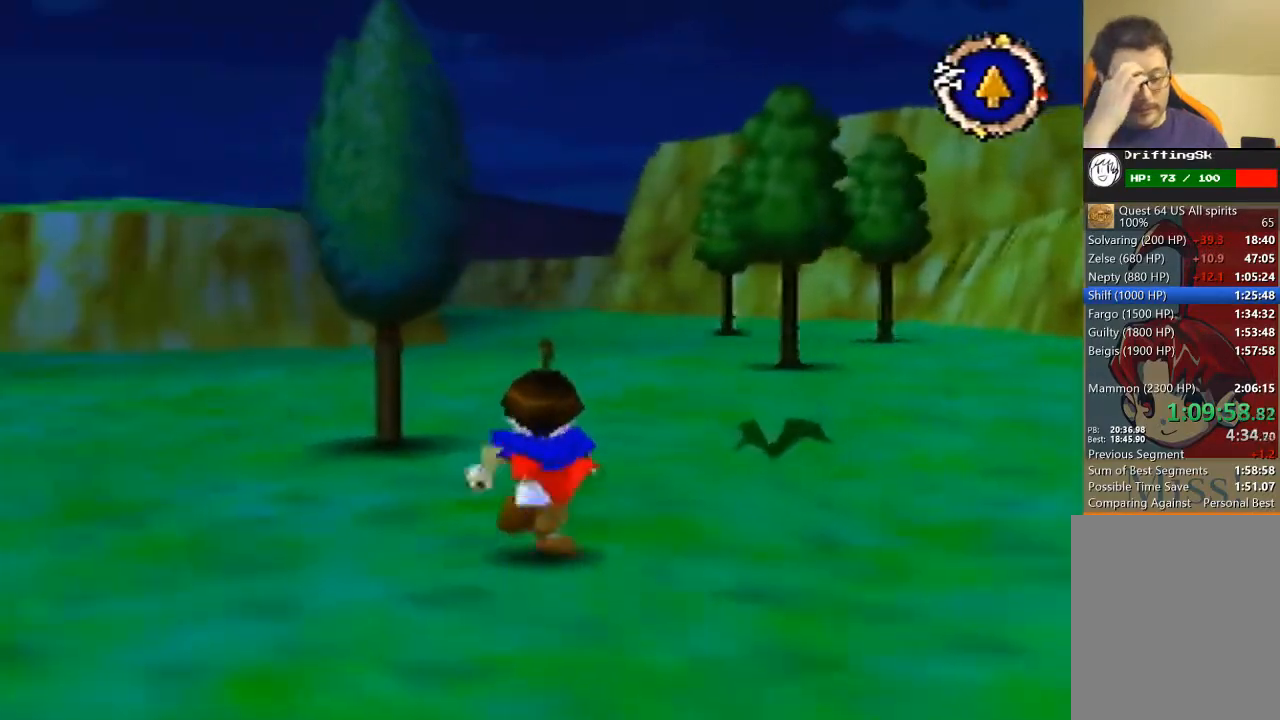
{"buttons": [], "left_stick": "up", "events": []}
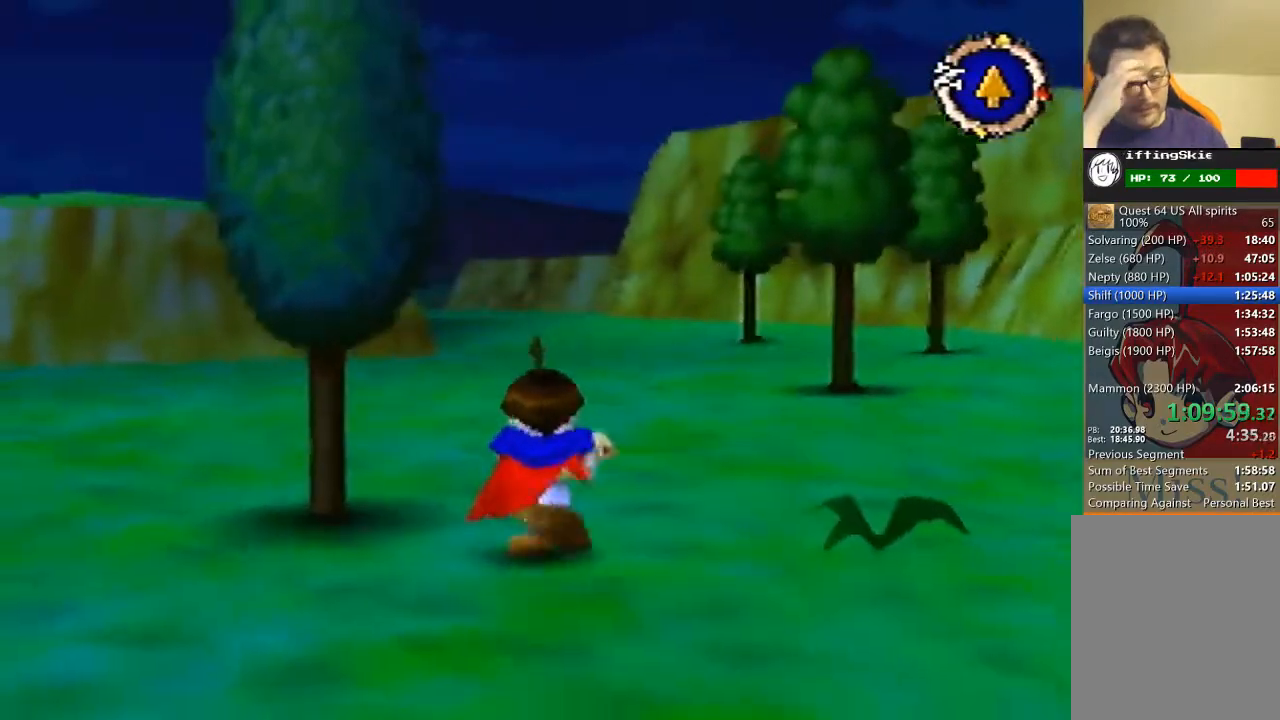
{"buttons": [], "left_stick": "up", "events": []}
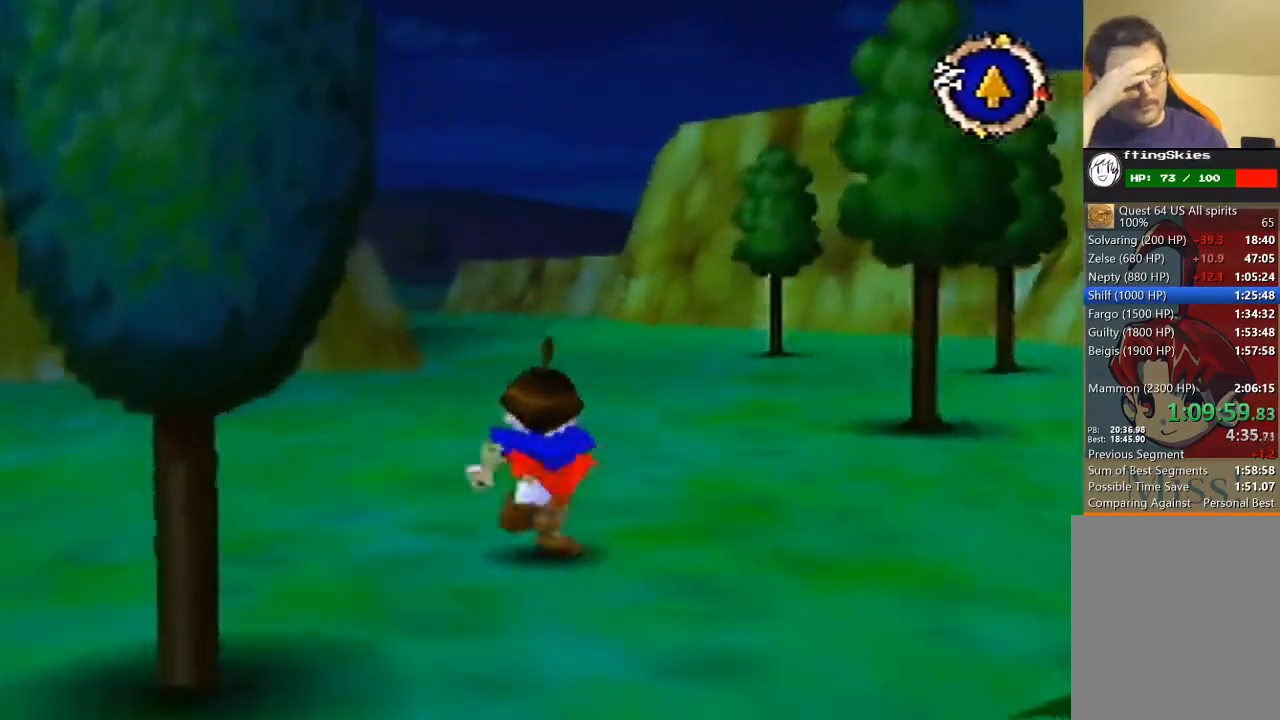
{"buttons": [], "left_stick": "up", "events": []}
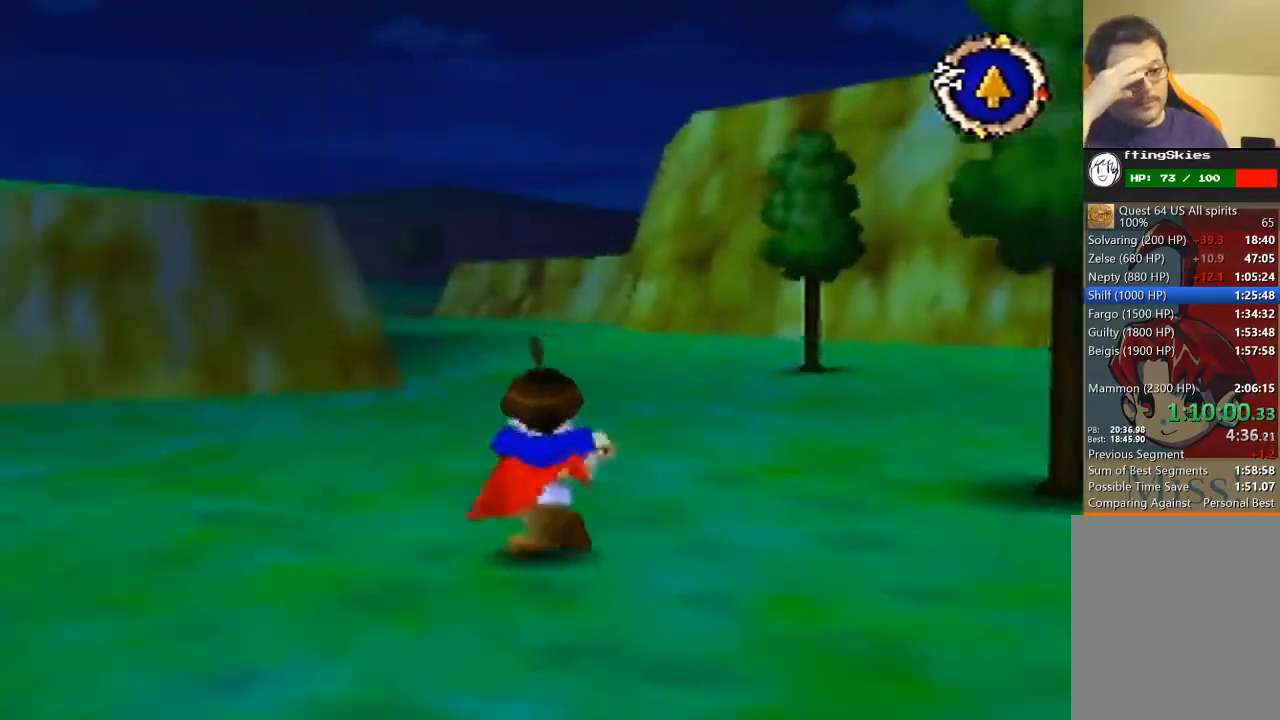
{"buttons": [], "left_stick": "up", "events": []}
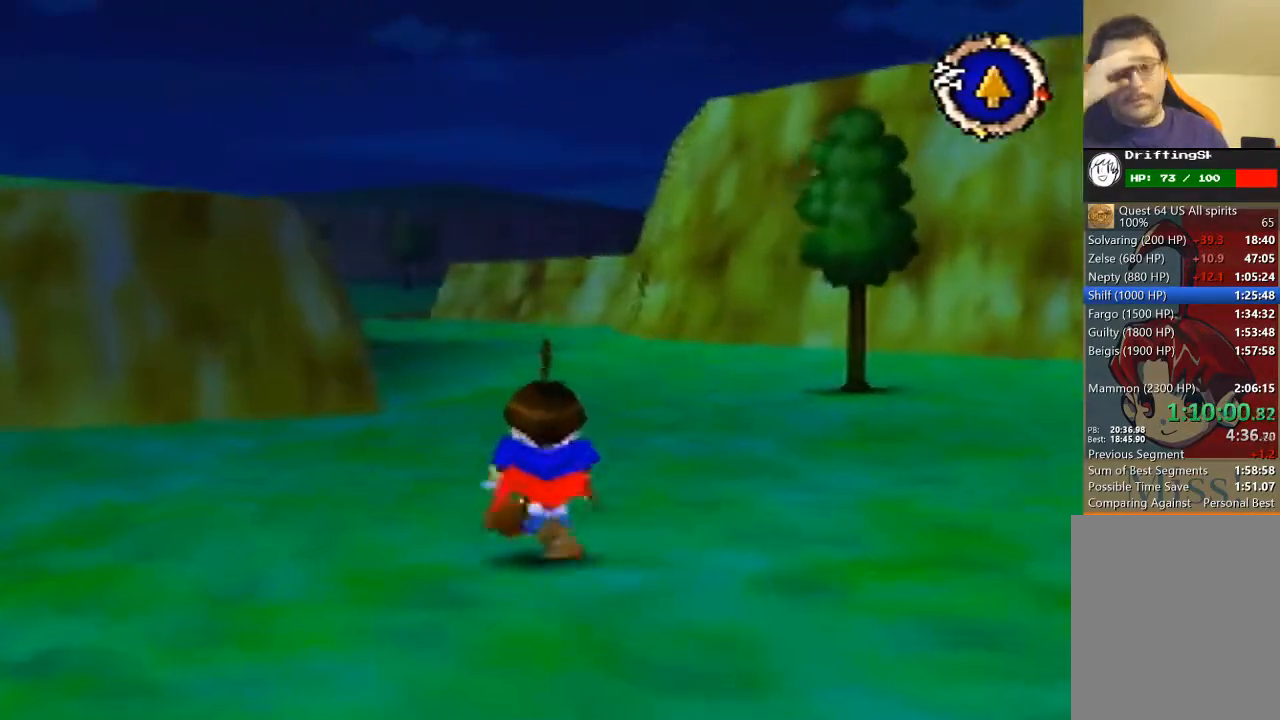
{"buttons": [], "left_stick": "up", "events": []}
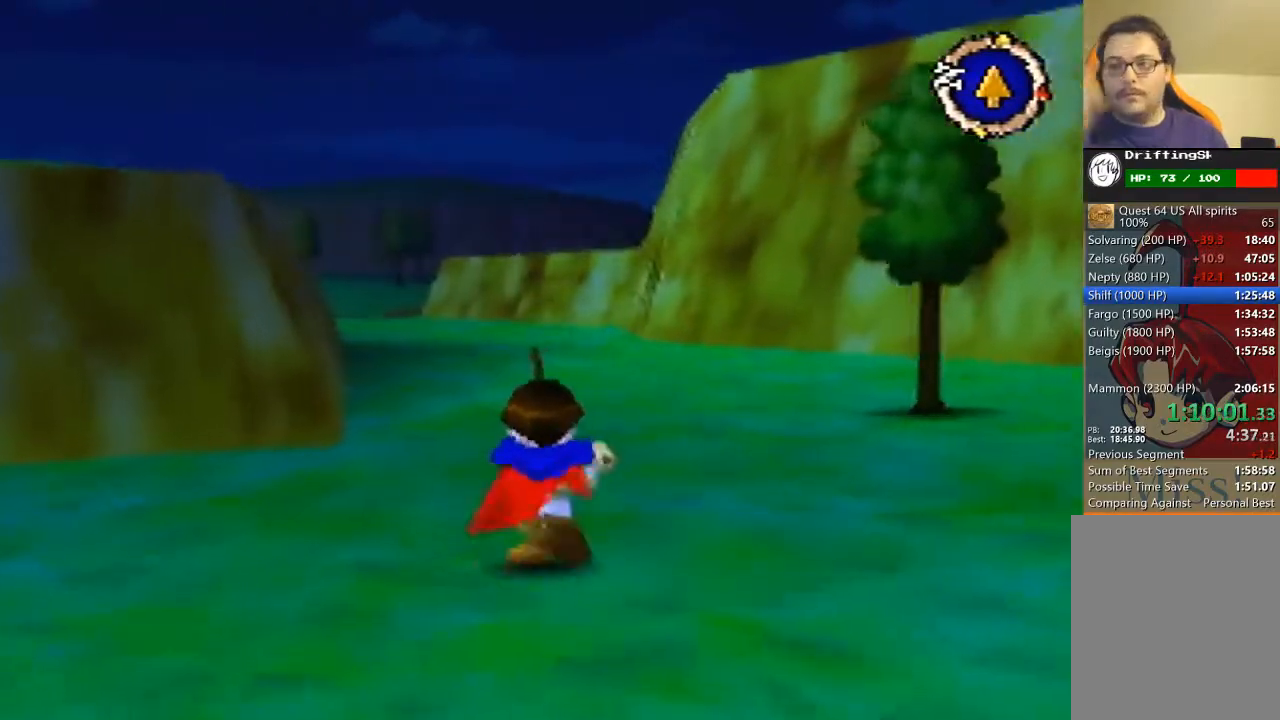
{"buttons": [], "left_stick": "up", "events": []}
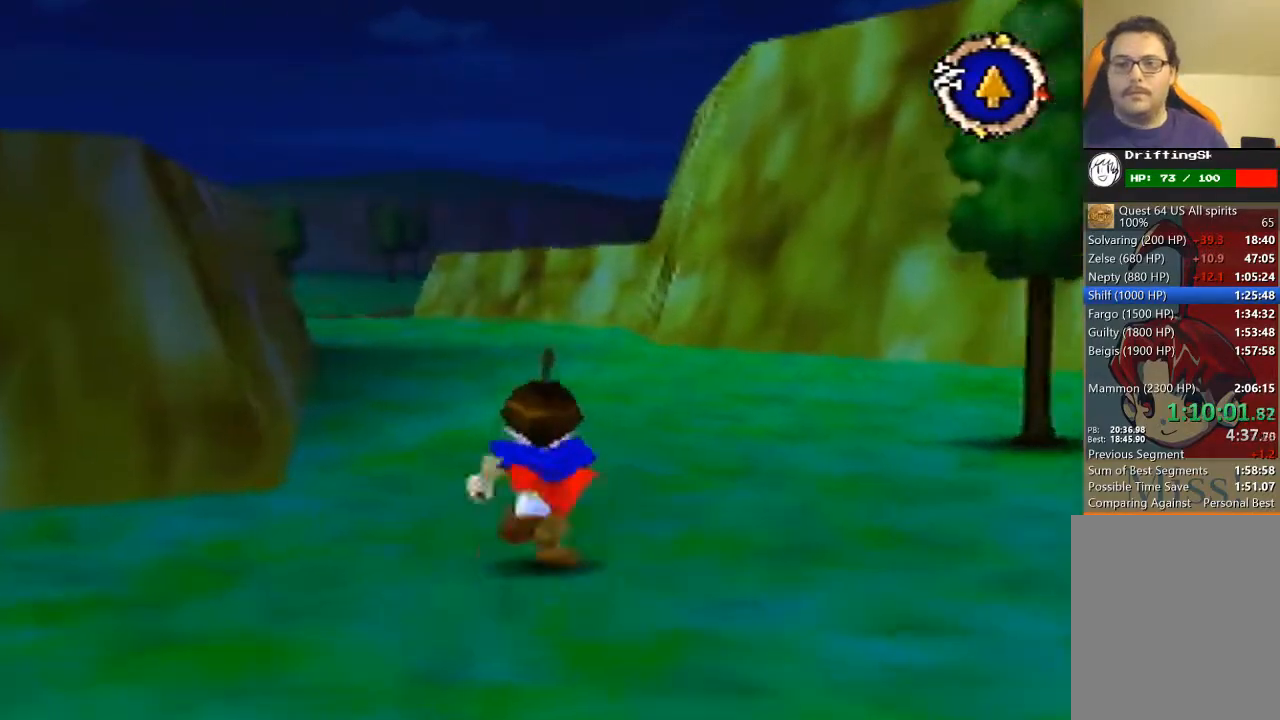
{"buttons": [], "left_stick": "up", "events": []}
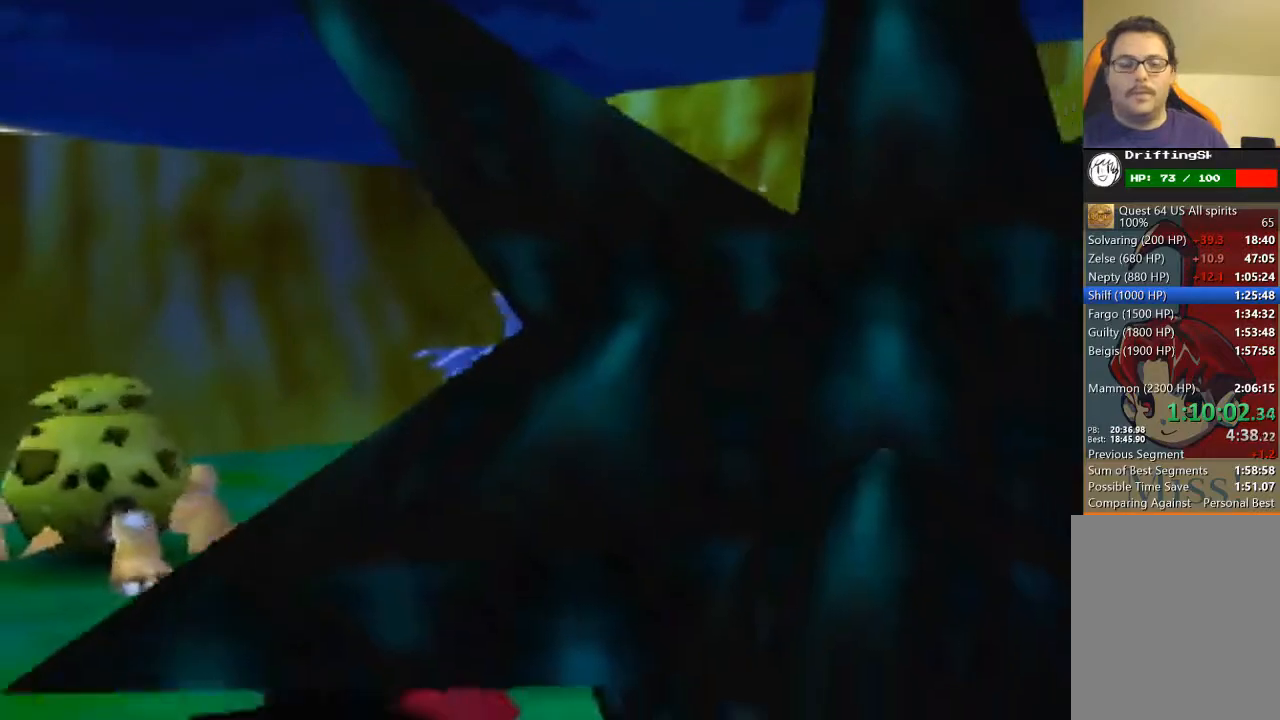
{"buttons": [], "left_stick": "center", "events": [[500, "left_stick", "center"]]}
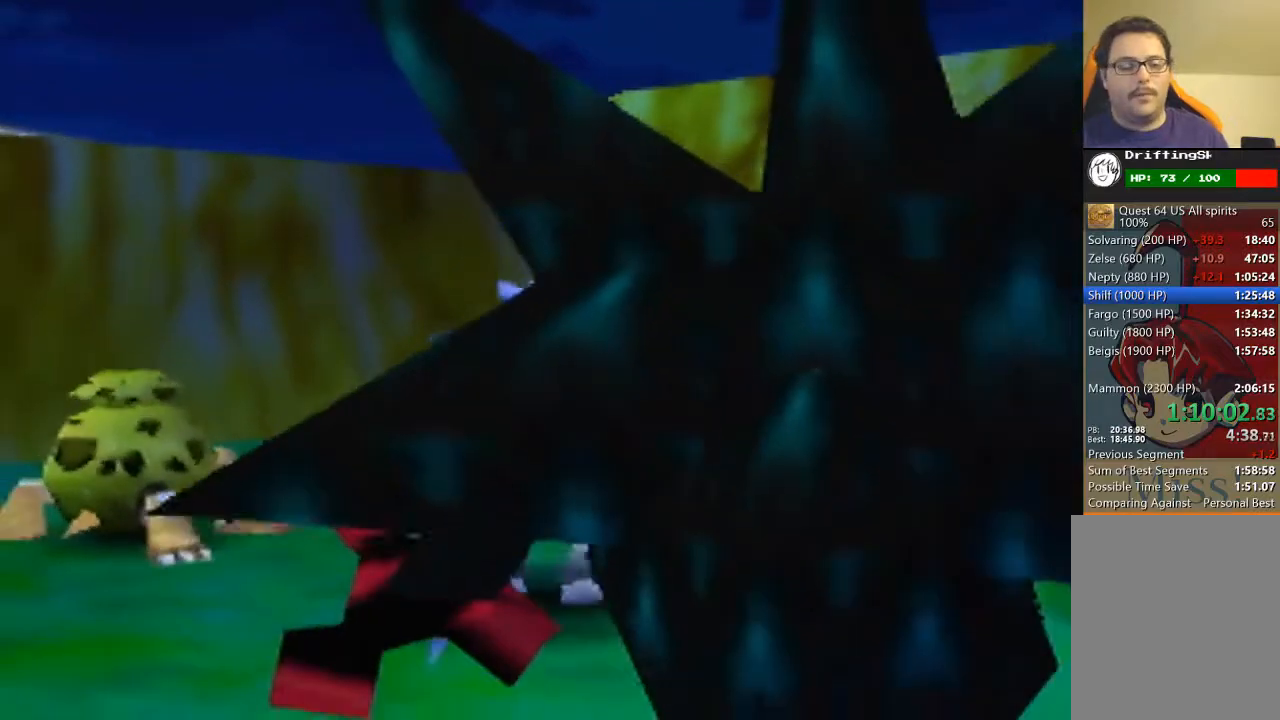
{"buttons": [], "left_stick": "center", "events": [[133, "A", "down"], [167, "A", "up"], [300, "A", "down"], [333, "A", "up"]]}
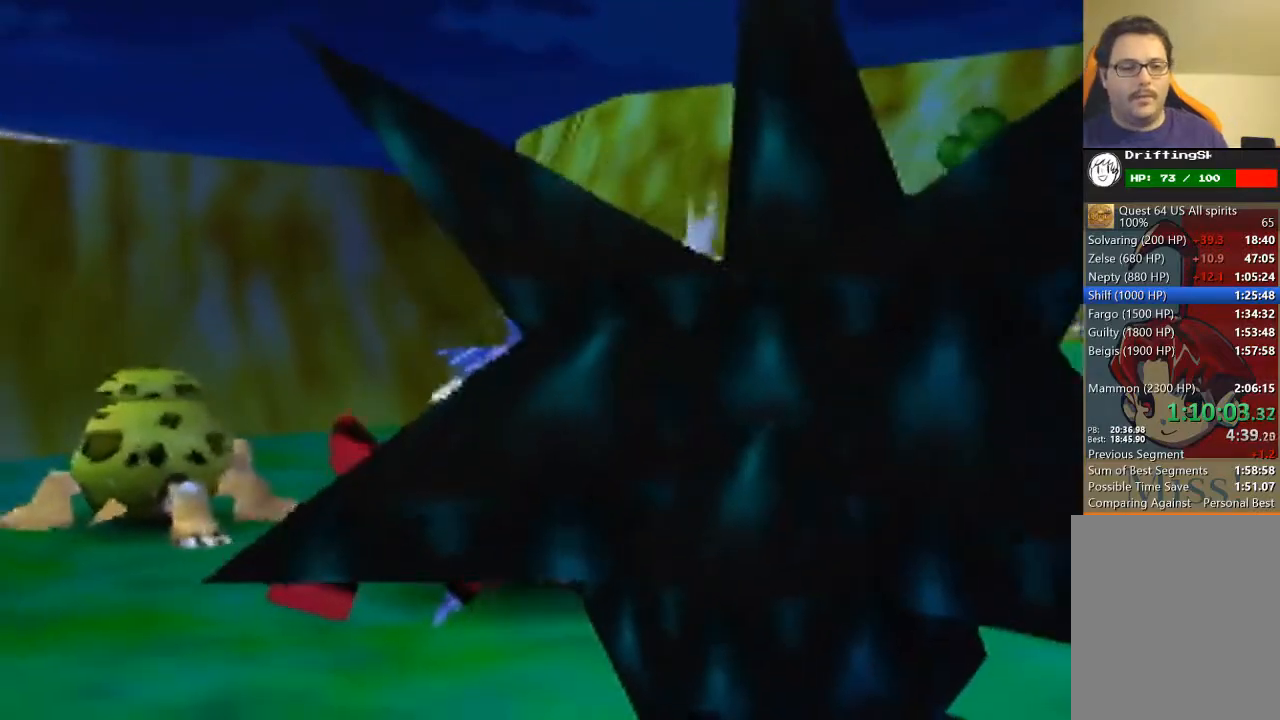
{"buttons": [], "left_stick": "center", "events": [[67, "A", "down"], [133, "A", "up"], [400, "A", "down"], [433, "A", "up"]]}